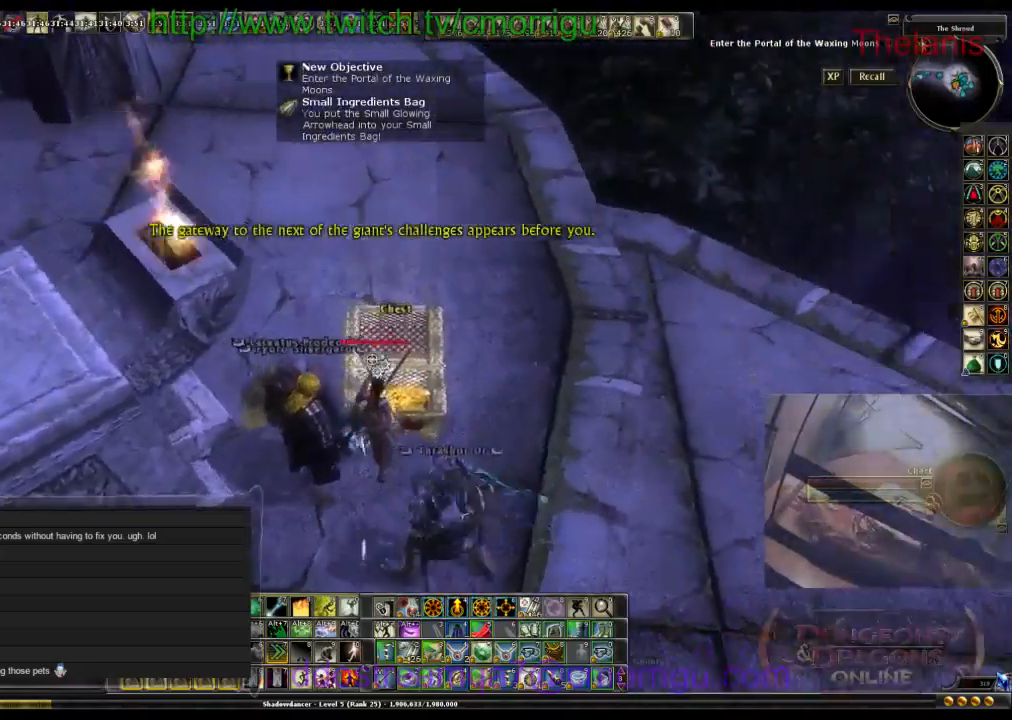
Gameplay with keyboard; each line is a JSON object with the keys held at the frame after it. "events" lists presses ("down") and releases ("up") of ".", "/", "0", "1", "2", "3", "4", "5", "6", "7", "8", "9", "a", "b", "backslash", "backspace", "caps_lock", "comma", "ctrl_l", "ctrl_r", "d", "e", "equals", "escape", "f", "f1", "f10", "f11", "f12", "f2", "f3", "f4", "f5", "f6", "f7", "f8", "f9", "g", "h", "i", "j", "k", "l", "lbracket", "m", "minus", "n", "o", "p", "q", "quote", "r", "rbracket", "return", "s", "semicolon", "shift_l", "shift_r", "space", "t", "tab", "tilde", "u", "v", "w" and "y" between this image and that frame as [ms after this image, input, new state], when the widget could be followed in between. No other keys are recorded. Mouse input is not recorded.
{"keys": [], "events": []}
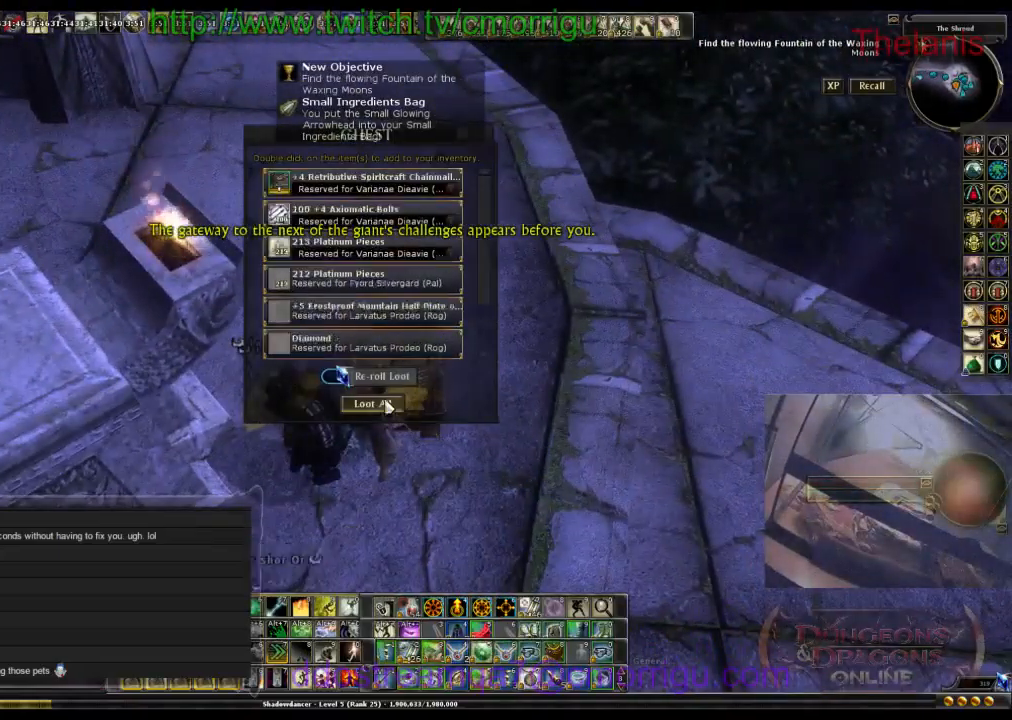
{"keys": [], "events": []}
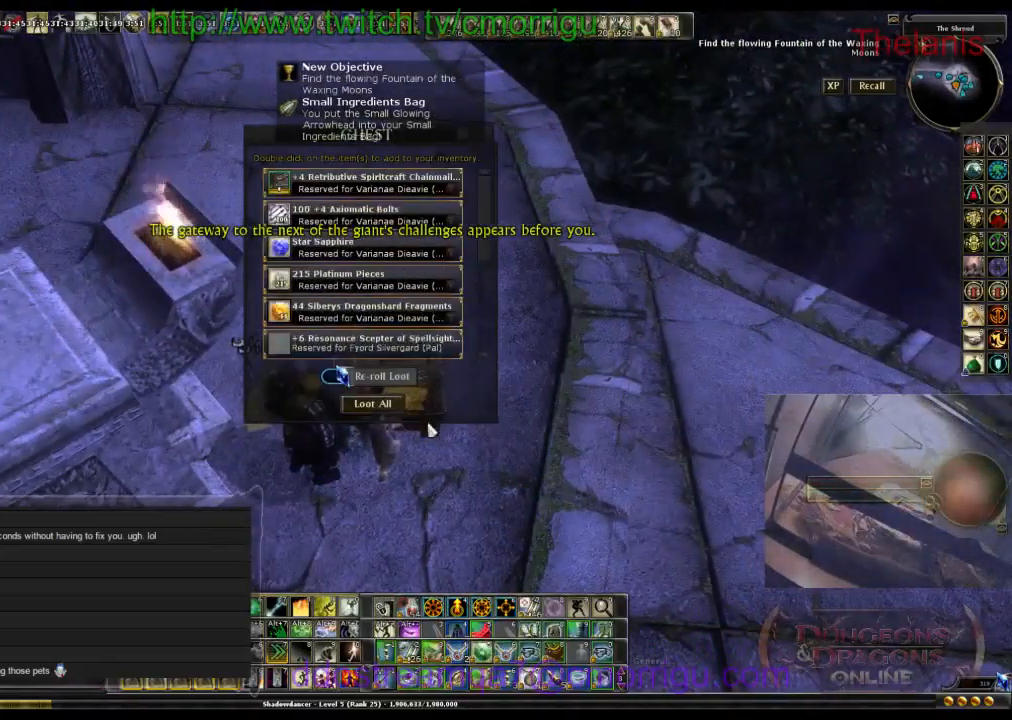
{"keys": [], "events": []}
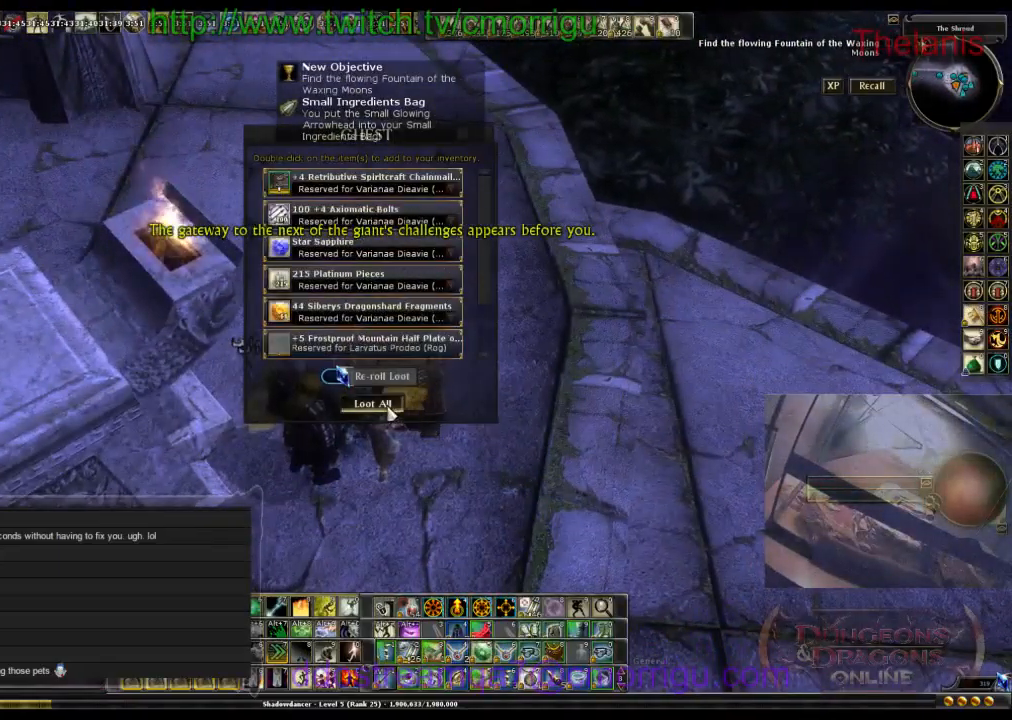
{"keys": ["a"], "events": [[500, "a", "down"]]}
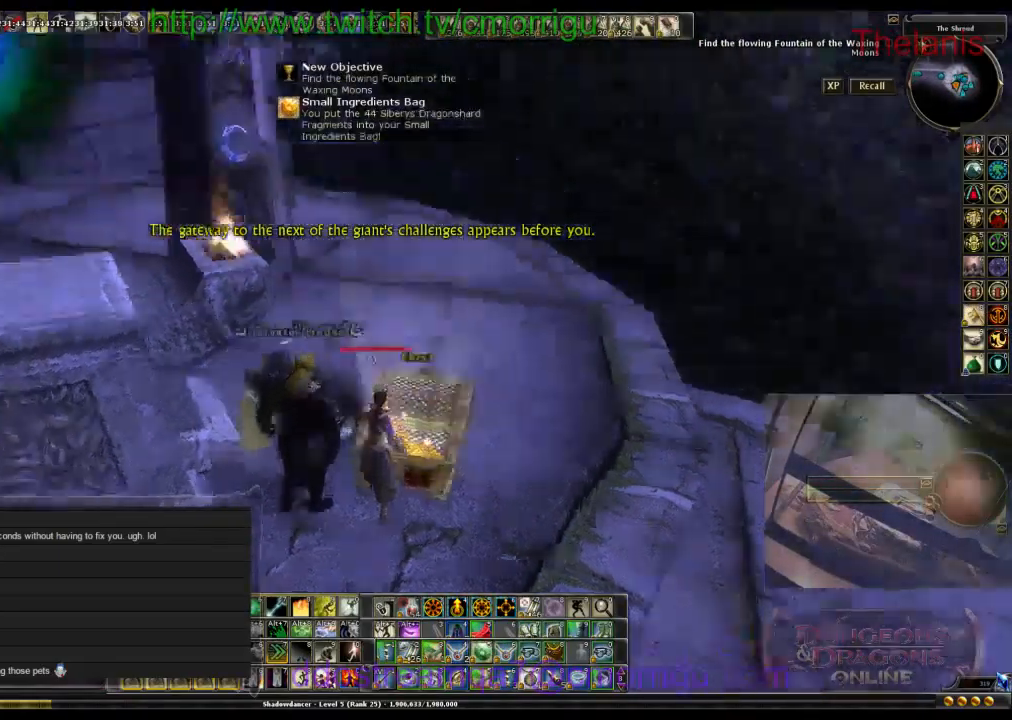
{"keys": ["a", "w"], "events": [[333, "w", "down"]]}
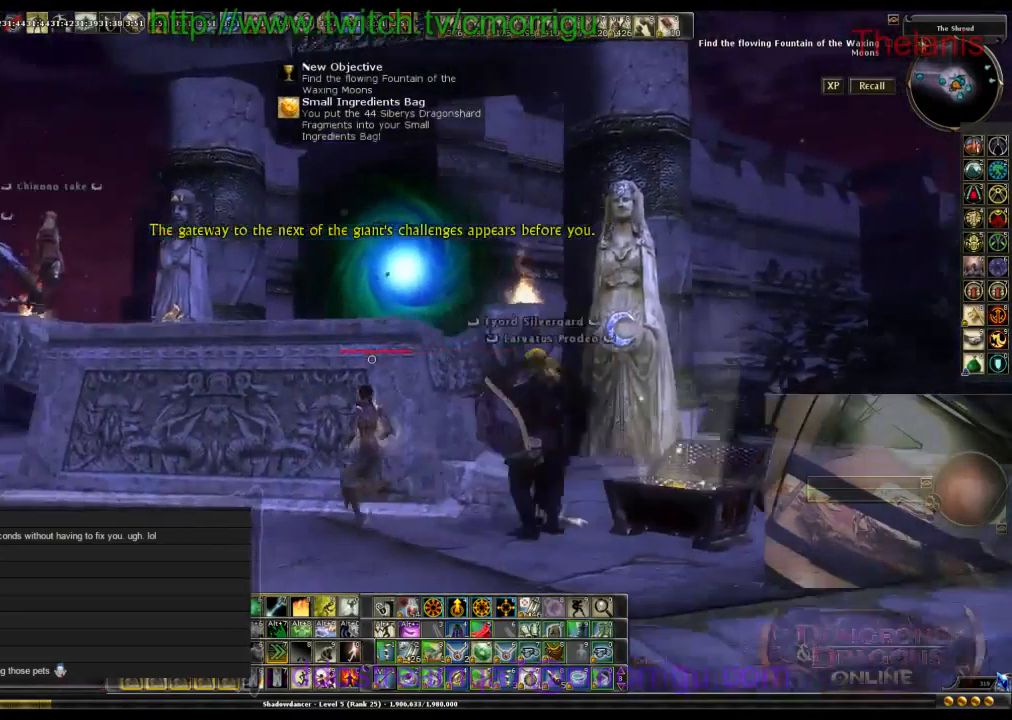
{"keys": [], "events": [[67, "space", "down"], [133, "a", "up"], [267, "space", "up"], [367, "w", "up"]]}
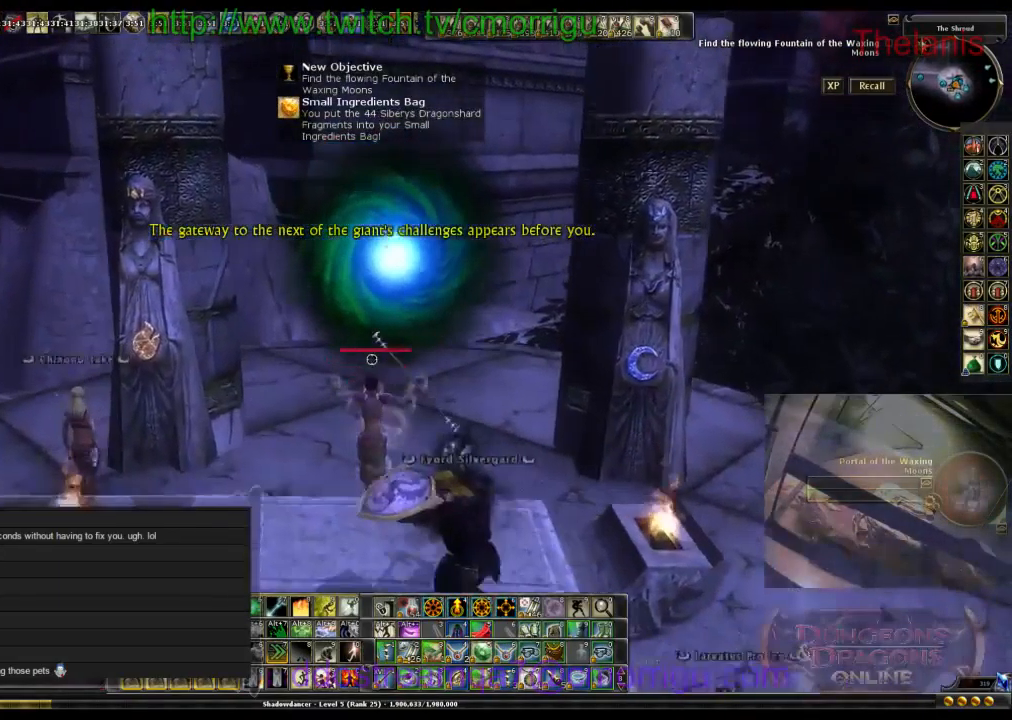
{"keys": [], "events": []}
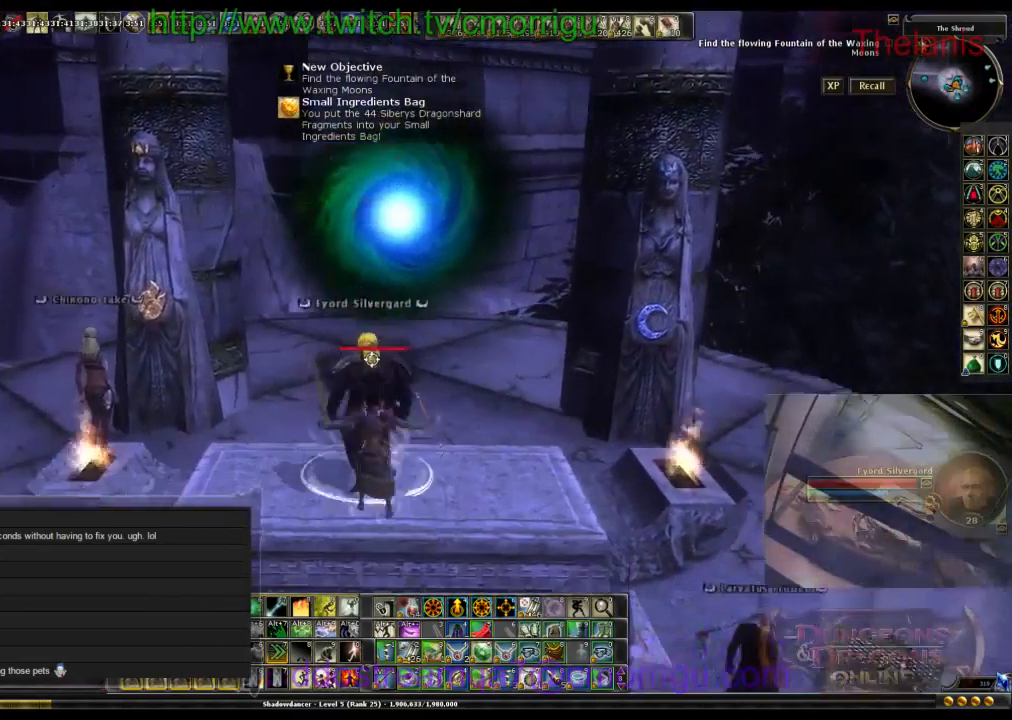
{"keys": ["space", "w"], "events": [[167, "w", "down"], [267, "space", "down"]]}
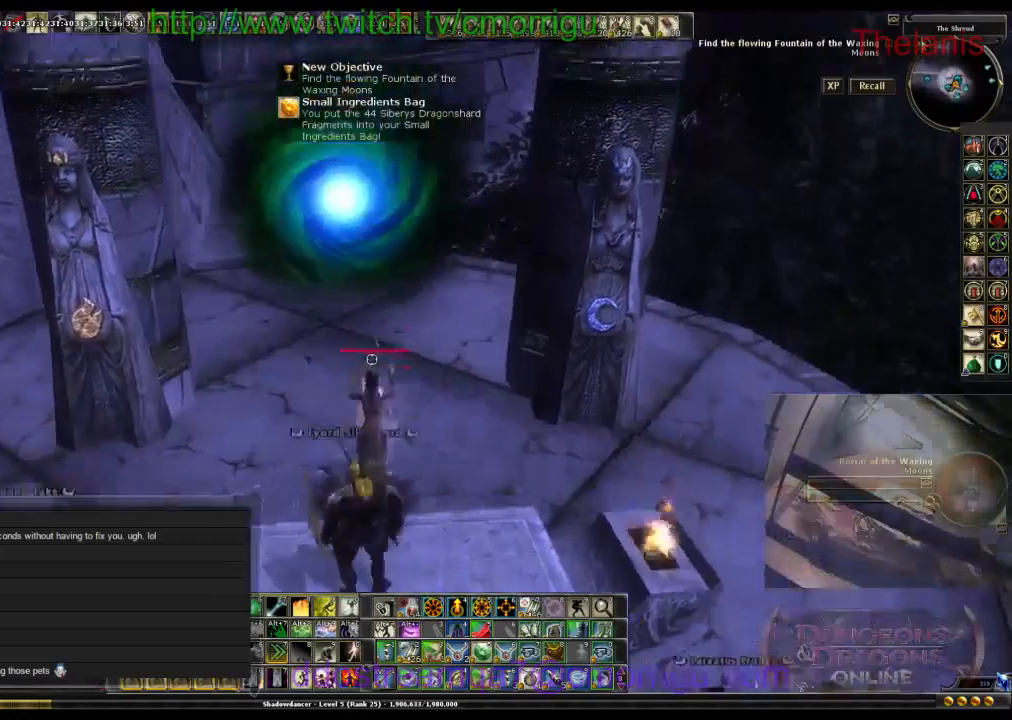
{"keys": [], "events": [[134, "space", "up"], [500, "w", "up"]]}
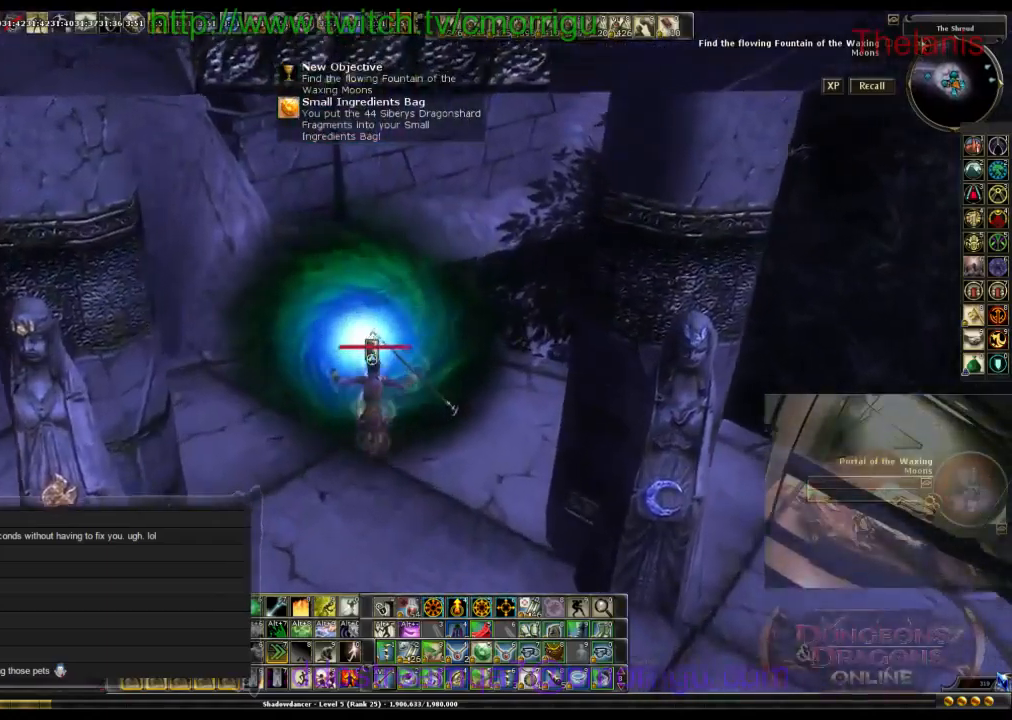
{"keys": [], "events": []}
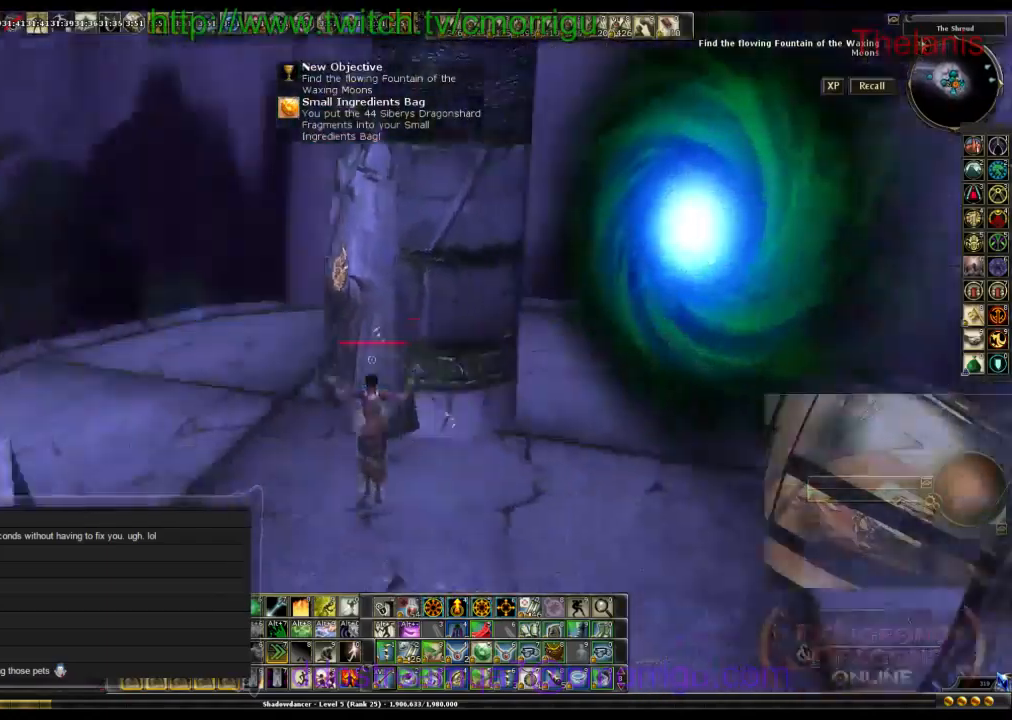
{"keys": ["a", "w"], "events": [[200, "a", "down"], [400, "w", "down"]]}
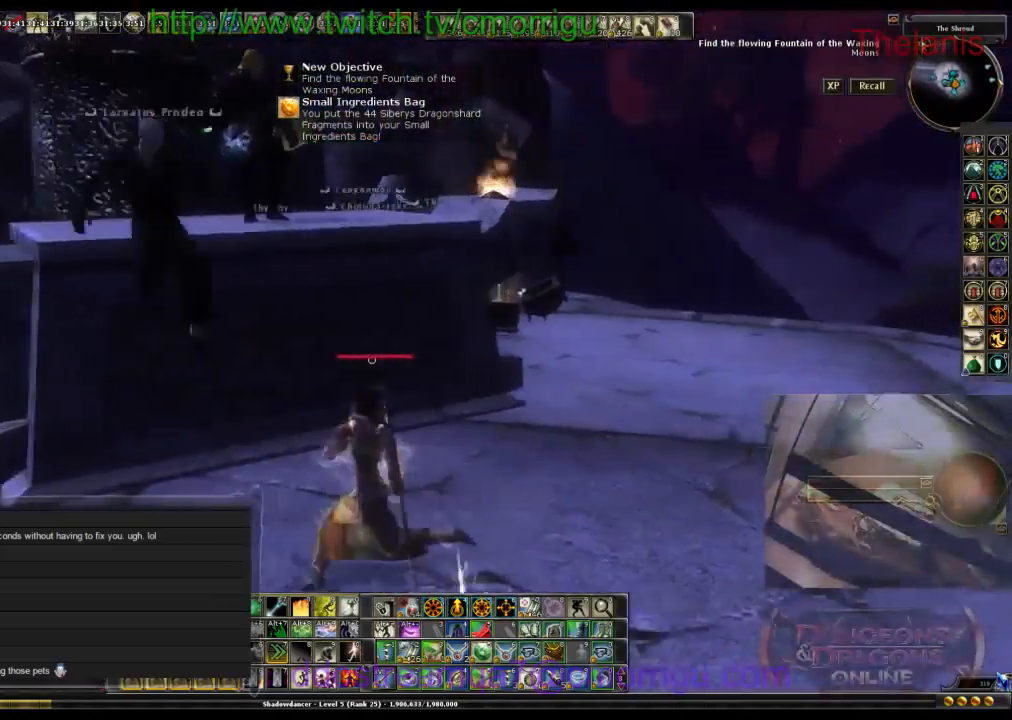
{"keys": ["w"], "events": [[100, "a", "up"], [100, "space", "down"], [300, "space", "up"]]}
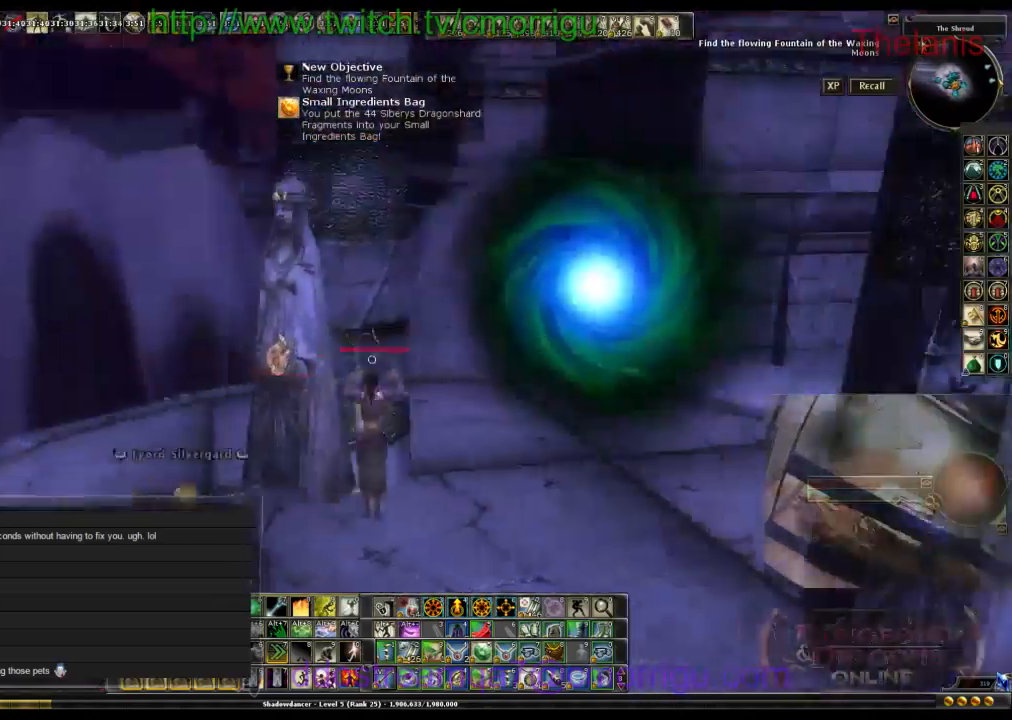
{"keys": [], "events": [[434, "w", "up"]]}
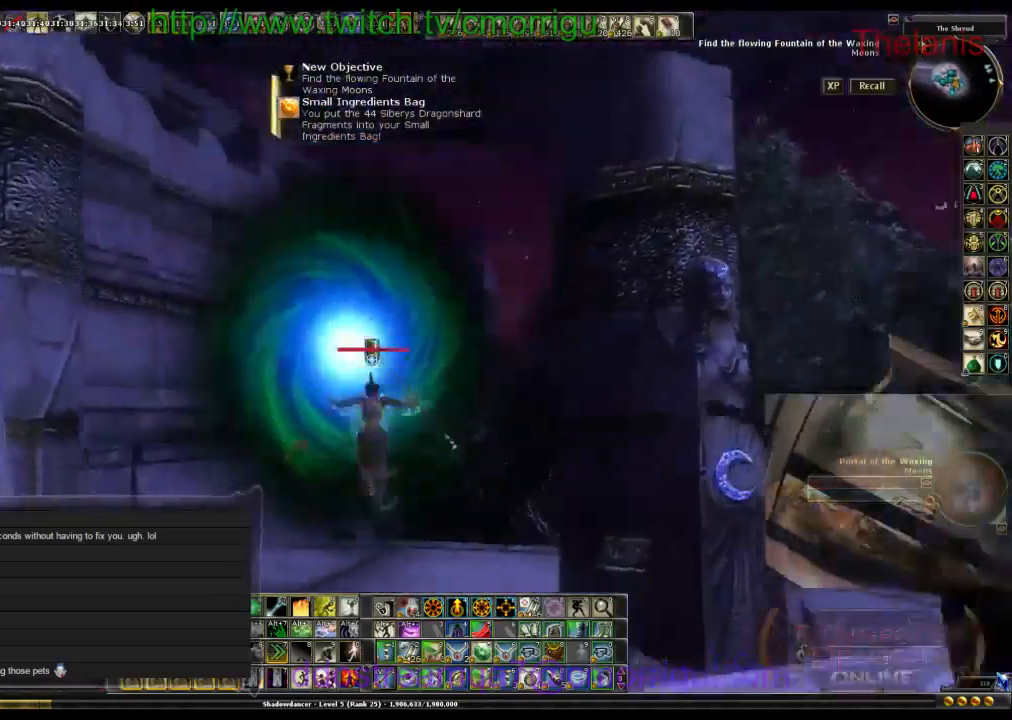
{"keys": ["d"], "events": [[500, "d", "down"]]}
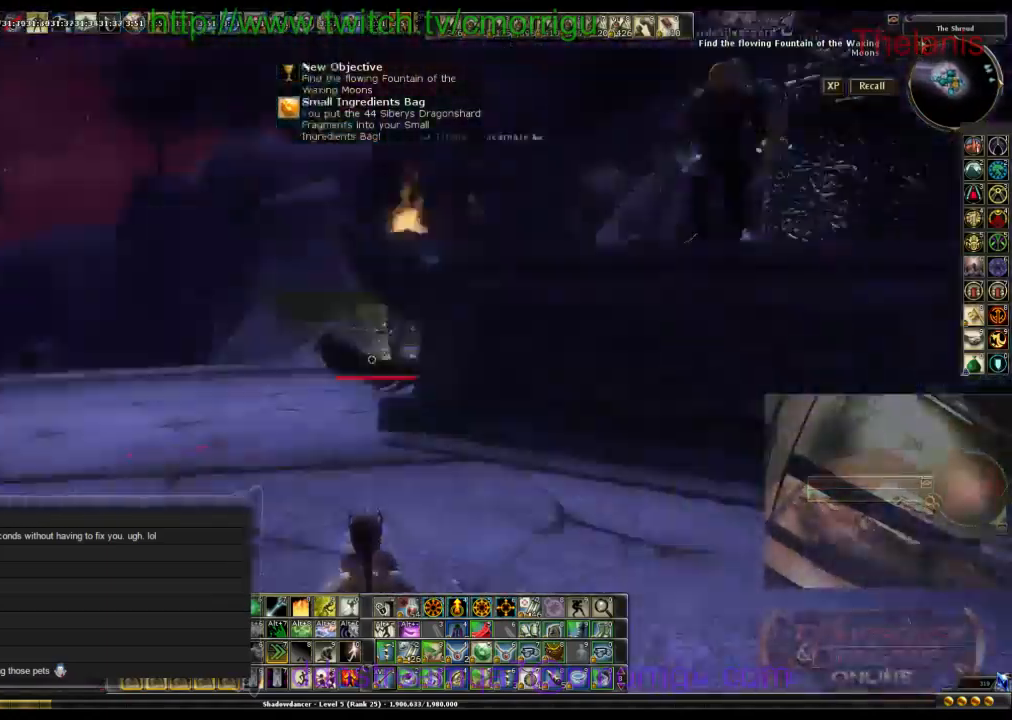
{"keys": ["w"], "events": [[234, "w", "down"], [334, "d", "up"]]}
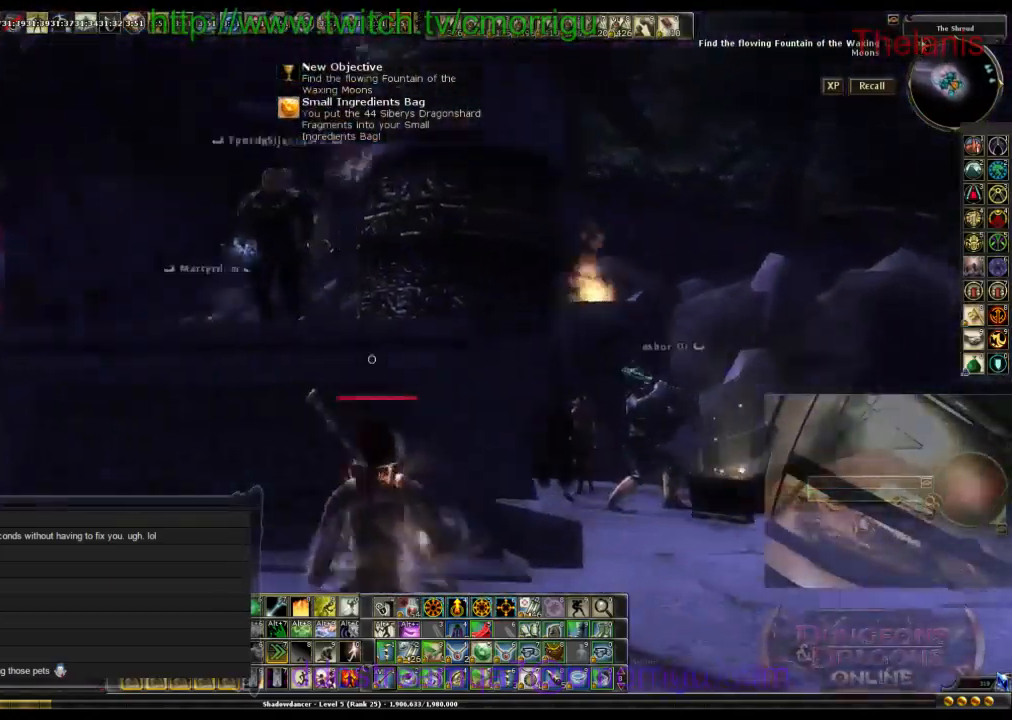
{"keys": ["w"], "events": [[67, "space", "down"], [434, "space", "up"]]}
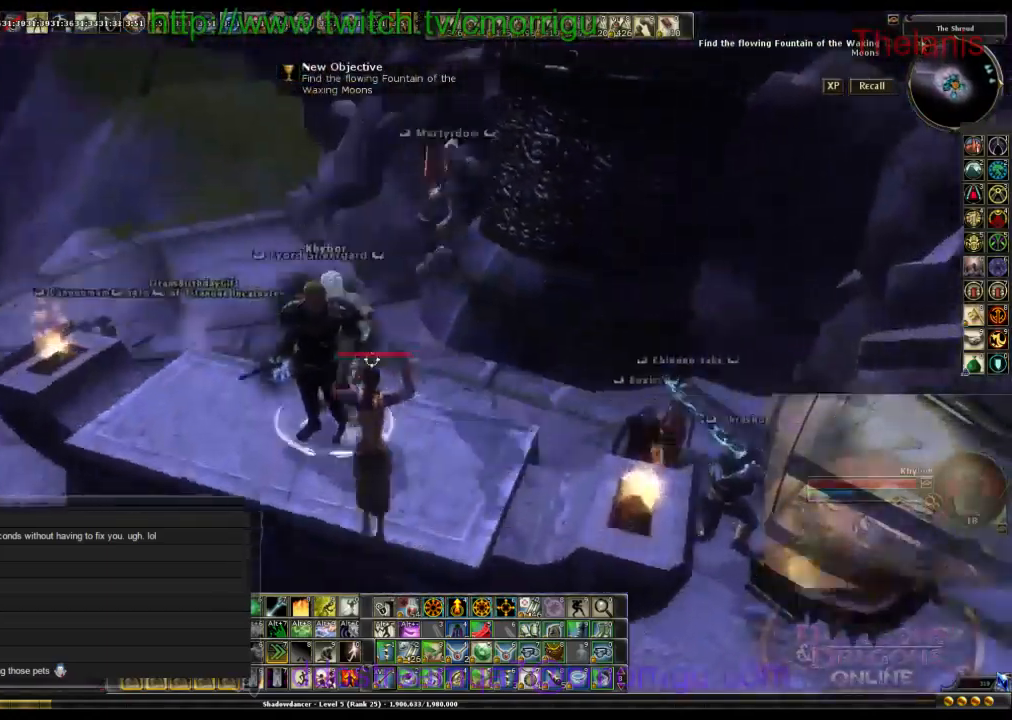
{"keys": [], "events": [[34, "w", "up"]]}
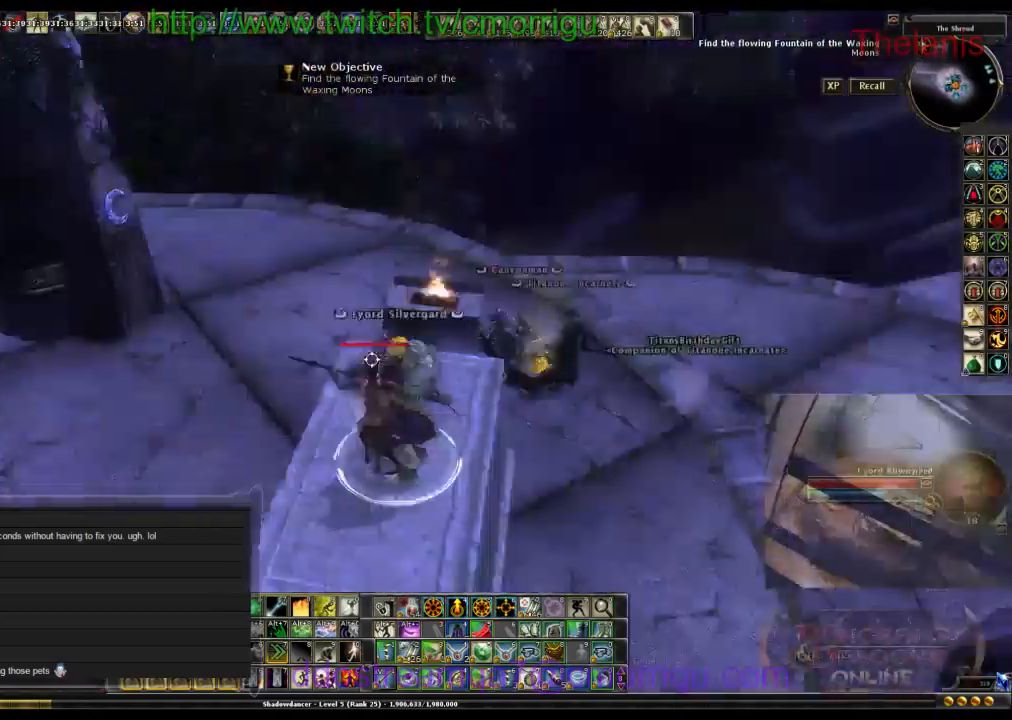
{"keys": [], "events": []}
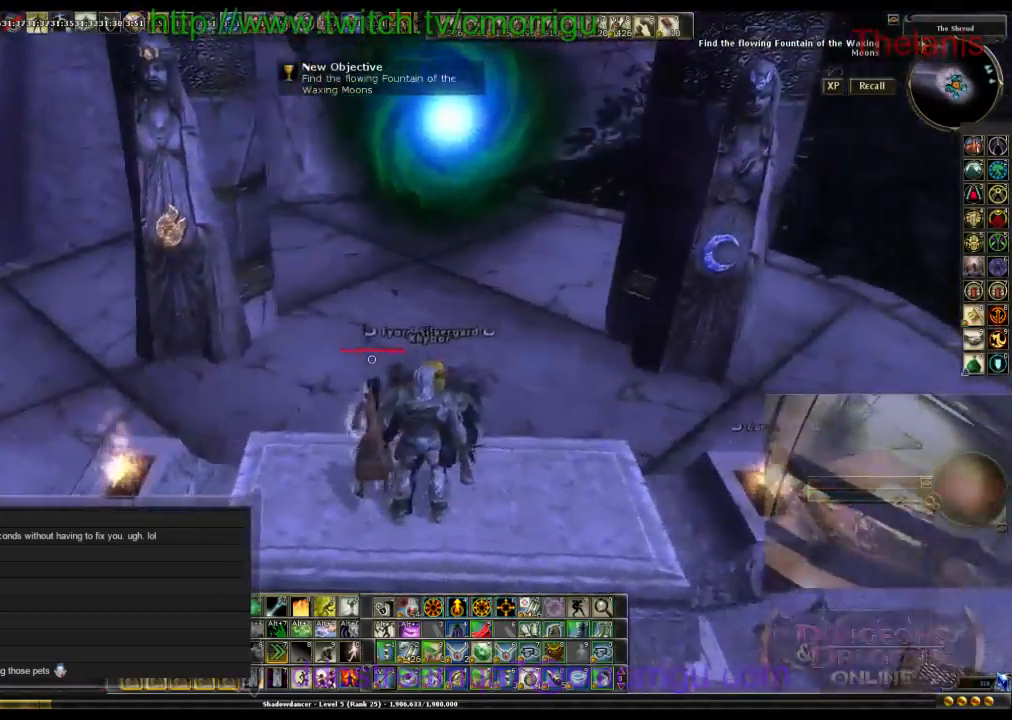
{"keys": [], "events": []}
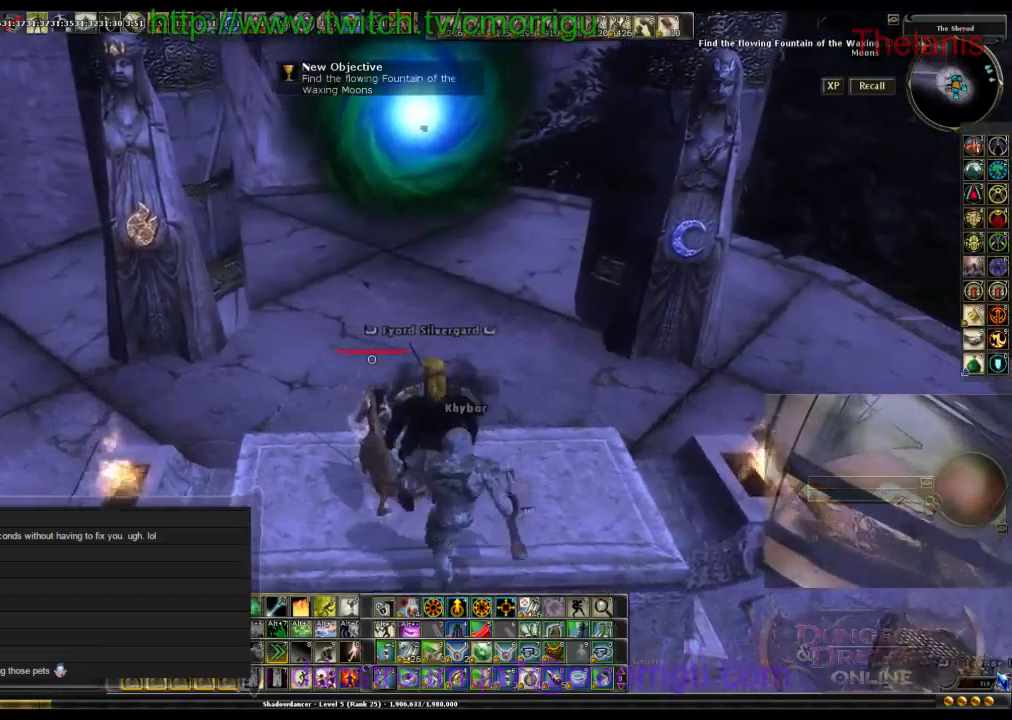
{"keys": ["space", "w"], "events": [[167, "w", "down"], [367, "space", "down"]]}
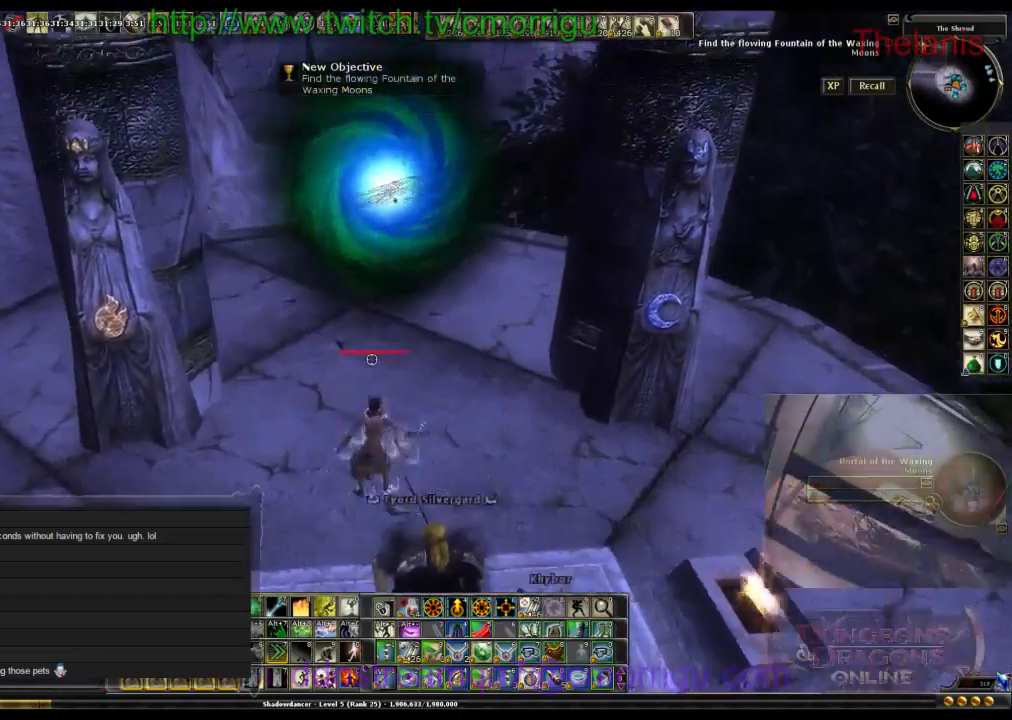
{"keys": [], "events": [[67, "space", "up"], [467, "w", "up"]]}